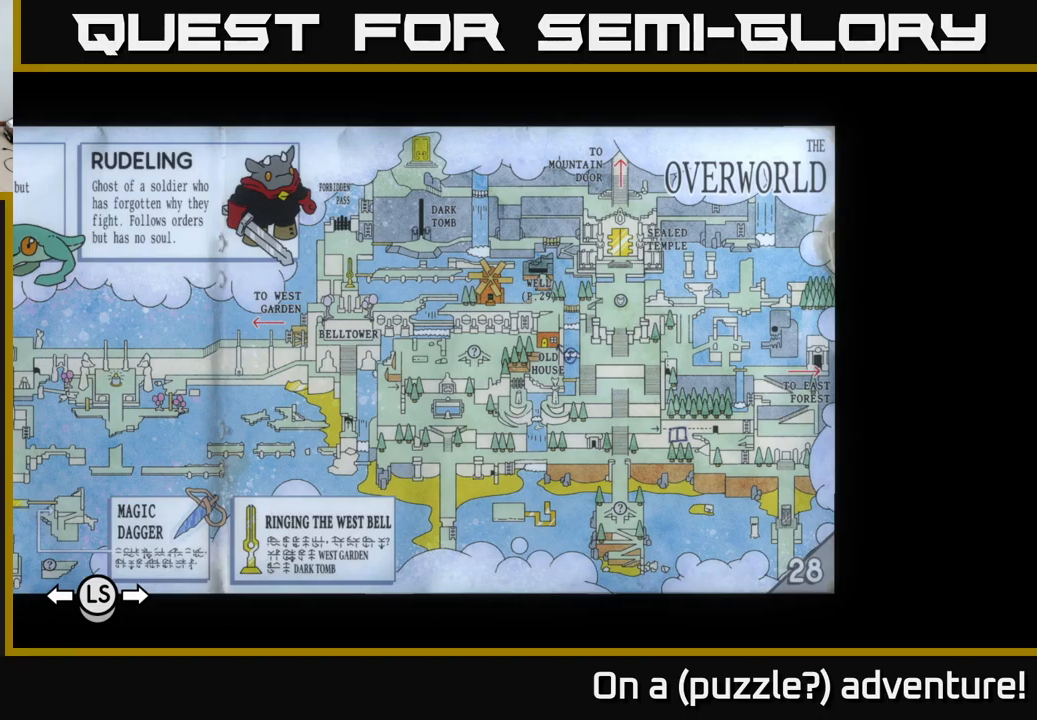
Gameplay with a controller (Xbox layout); each line is a JSON object with the inputs held at the frame after it. "events" lists button and stick changes between this image and that frame as [ms after this image, input, new state], when the widget could be followed in between.
{"buttons": ["DPAD_RIGHT"], "left_stick": "center", "right_stick": "center", "events": [[467, "DPAD_RIGHT", "down"]]}
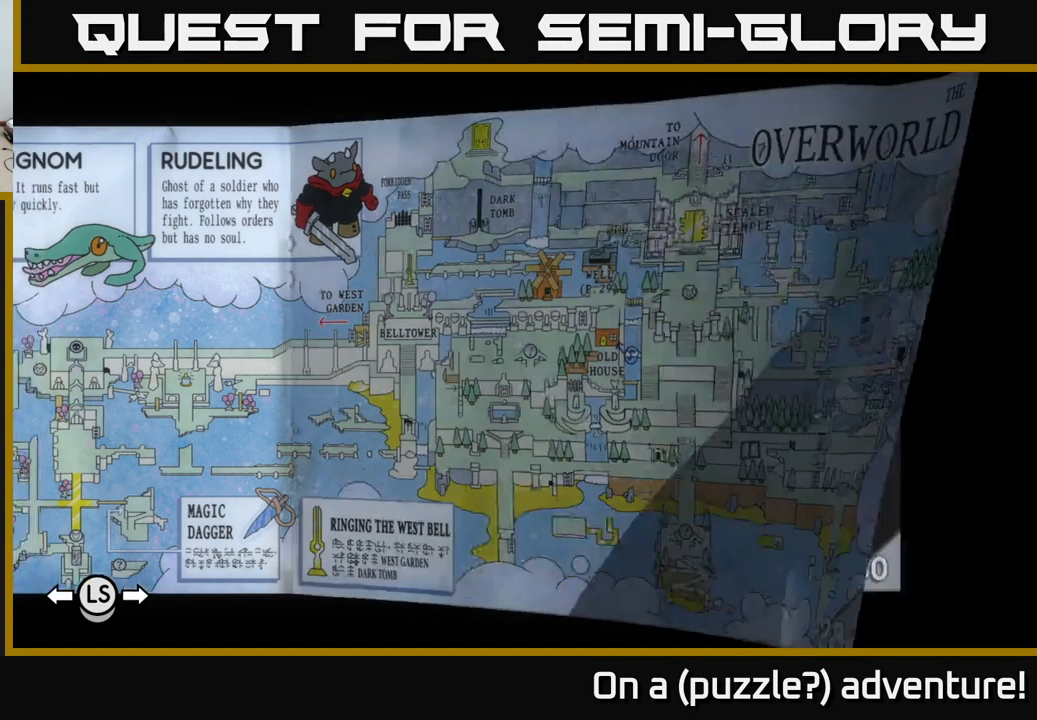
{"buttons": [], "left_stick": "center", "right_stick": "center", "events": [[83, "DPAD_RIGHT", "up"]]}
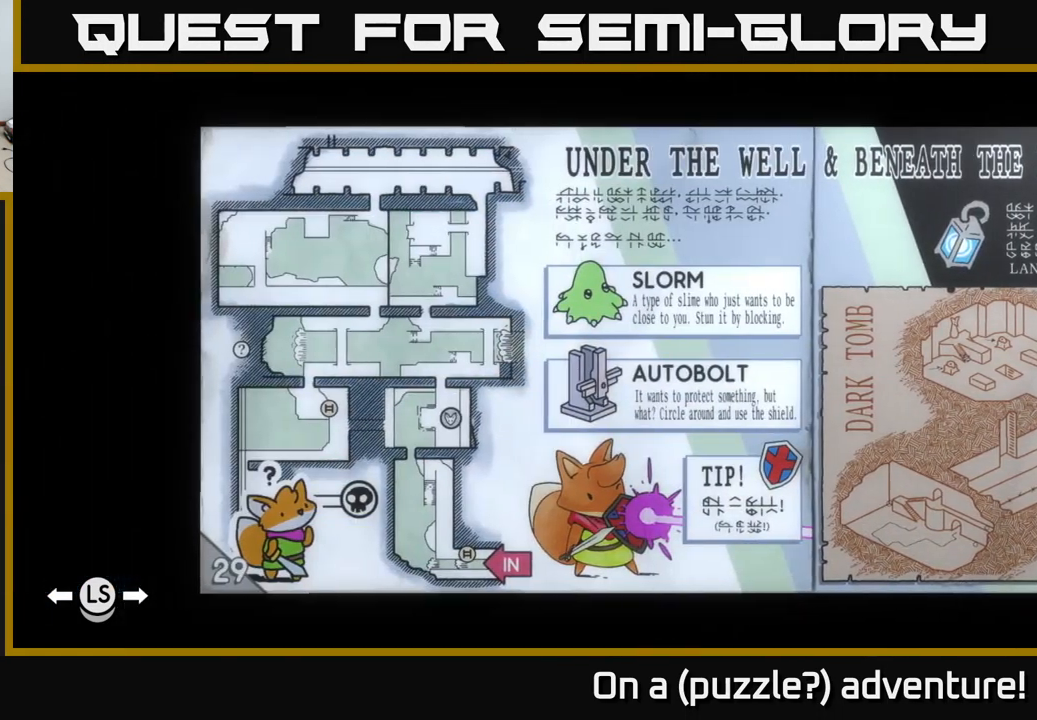
{"buttons": ["DPAD_RIGHT"], "left_stick": "center", "right_stick": "center", "events": [[217, "DPAD_RIGHT", "down"], [317, "DPAD_RIGHT", "up"], [400, "DPAD_RIGHT", "down"]]}
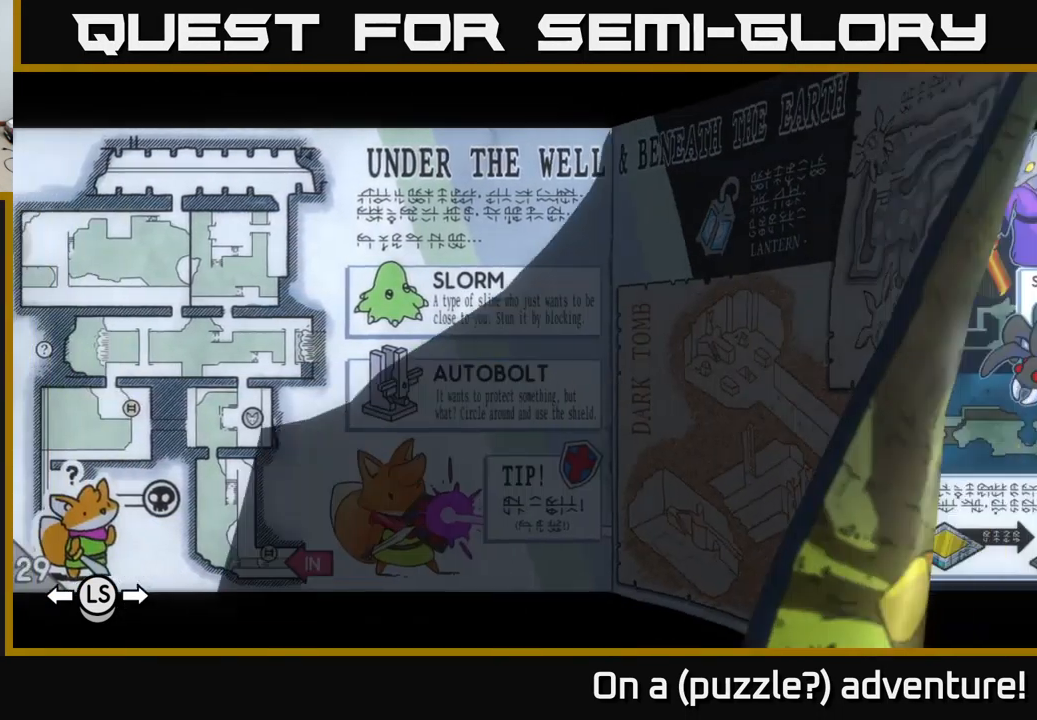
{"buttons": ["DPAD_RIGHT"], "left_stick": "center", "right_stick": "center", "events": [[83, "DPAD_RIGHT", "up"], [433, "DPAD_RIGHT", "down"]]}
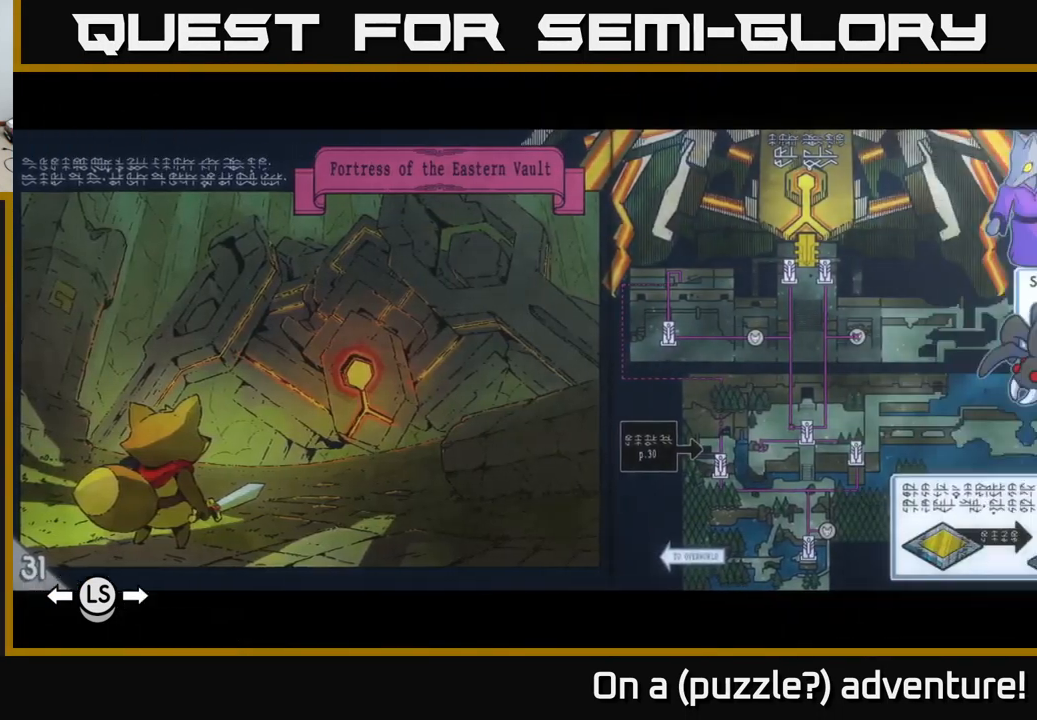
{"buttons": [], "left_stick": "center", "right_stick": "center", "events": [[50, "DPAD_RIGHT", "up"], [133, "DPAD_RIGHT", "down"], [384, "DPAD_RIGHT", "up"]]}
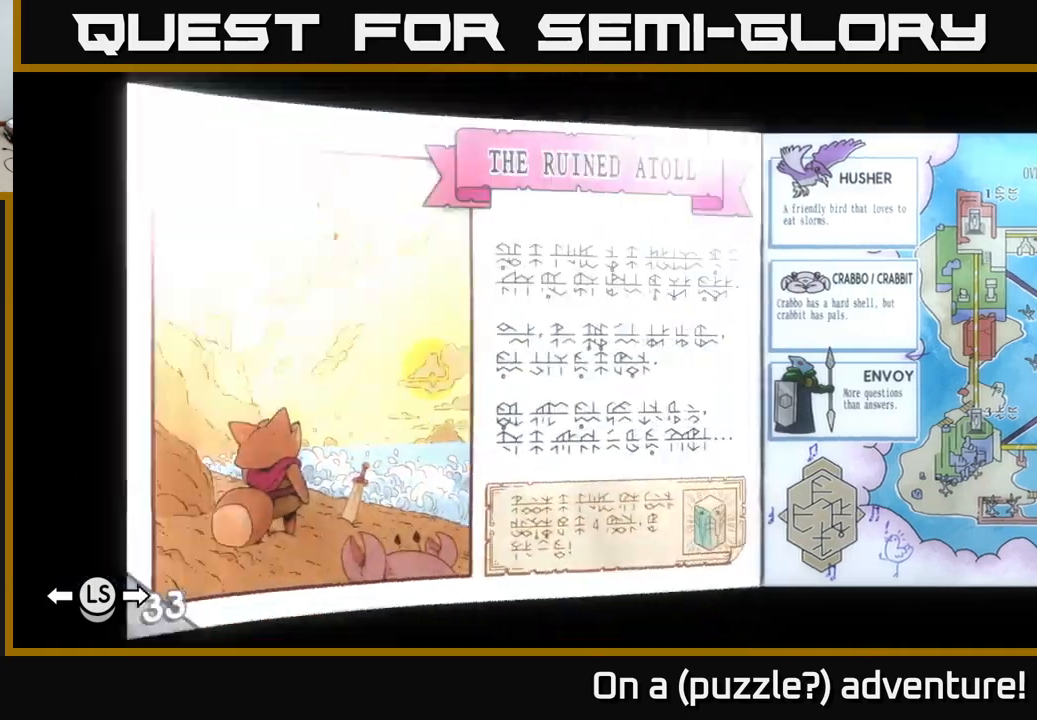
{"buttons": [], "left_stick": "center", "right_stick": "center", "events": [[50, "DPAD_LEFT", "down"], [184, "DPAD_LEFT", "up"]]}
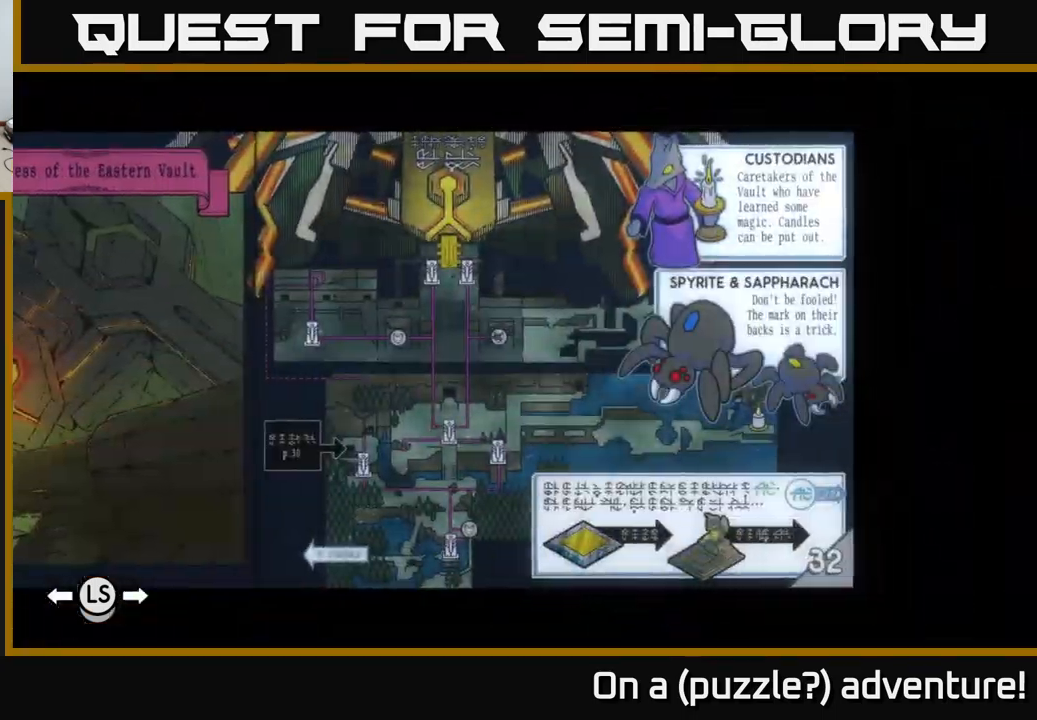
{"buttons": [], "left_stick": "center", "right_stick": "center", "events": []}
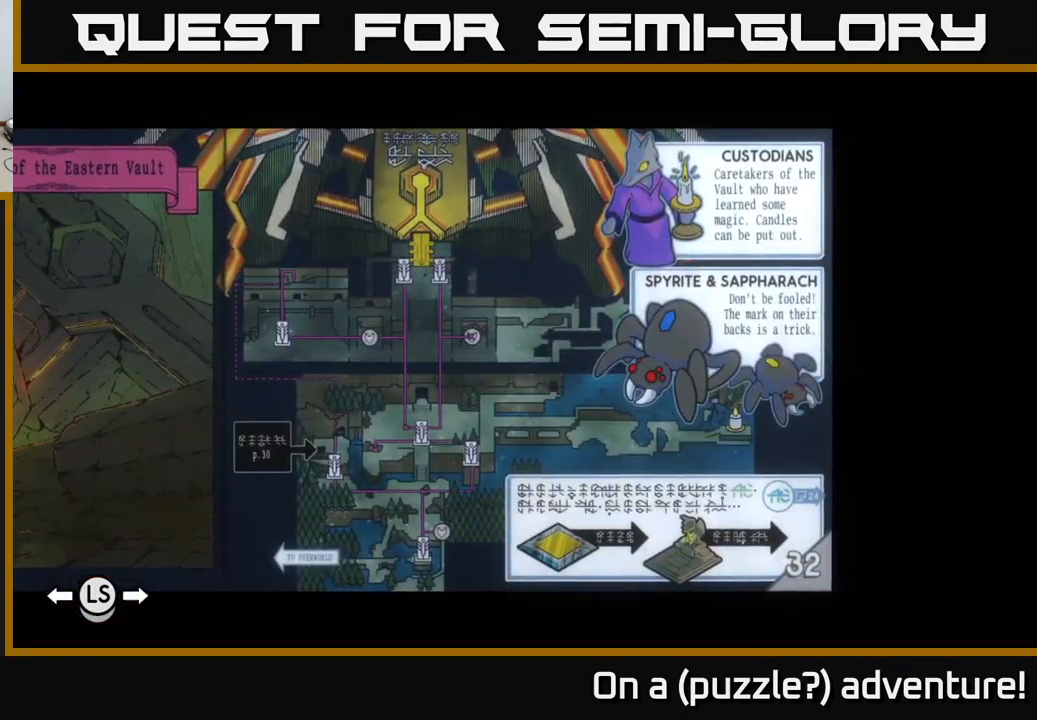
{"buttons": [], "left_stick": "center", "right_stick": "center", "events": []}
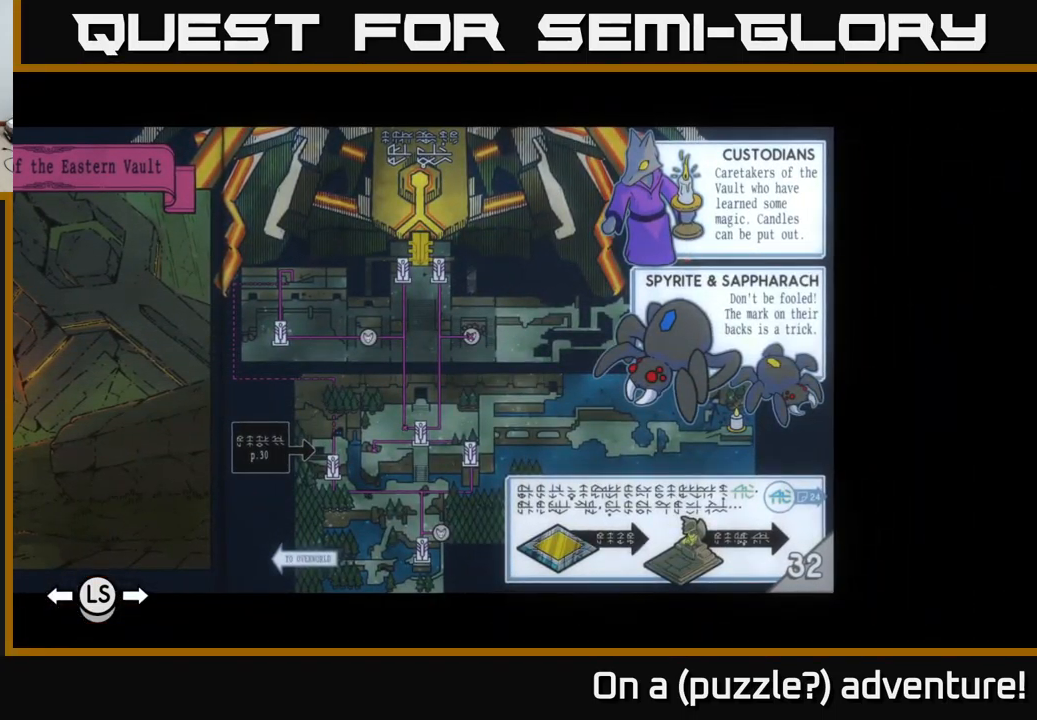
{"buttons": [], "left_stick": "center", "right_stick": "center", "events": [[350, "DPAD_LEFT", "down"], [450, "DPAD_LEFT", "up"]]}
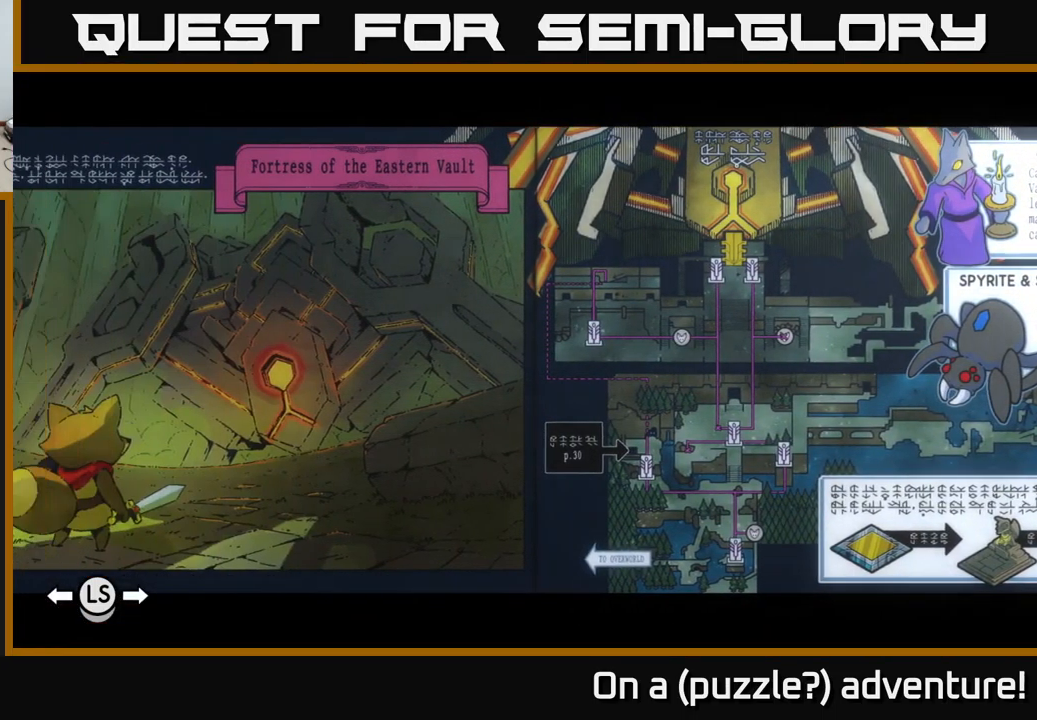
{"buttons": [], "left_stick": "center", "right_stick": "center", "events": [[300, "DPAD_RIGHT", "down"], [434, "DPAD_RIGHT", "up"]]}
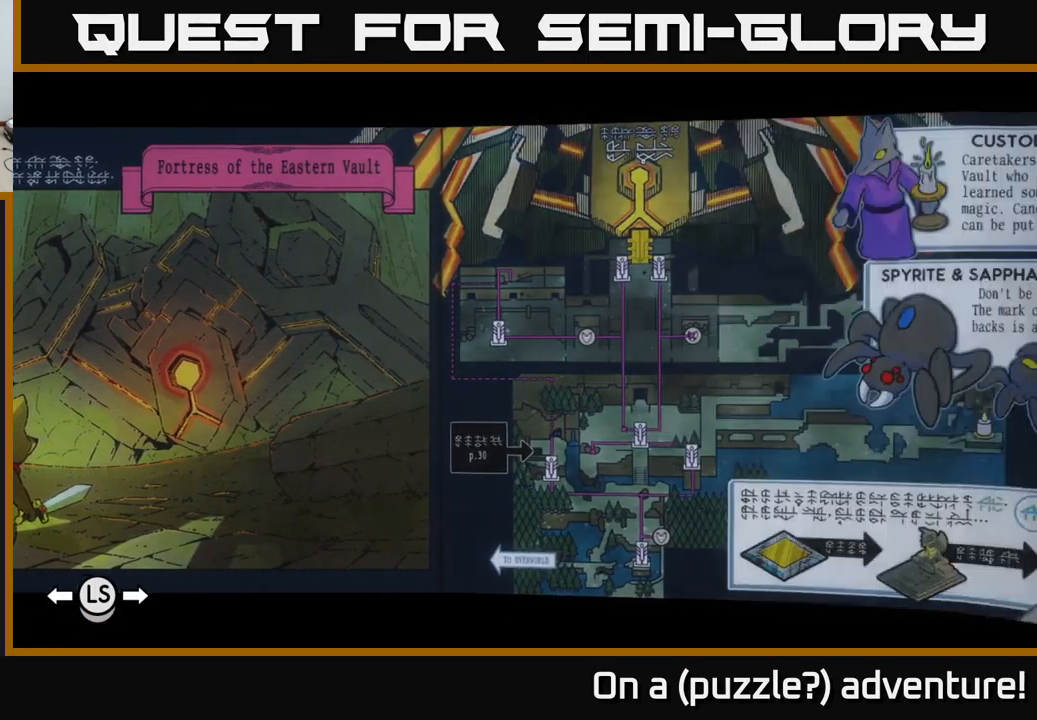
{"buttons": ["DPAD_RIGHT"], "left_stick": "center", "right_stick": "center", "events": [[17, "DPAD_RIGHT", "down"], [134, "DPAD_RIGHT", "up"], [500, "DPAD_RIGHT", "down"]]}
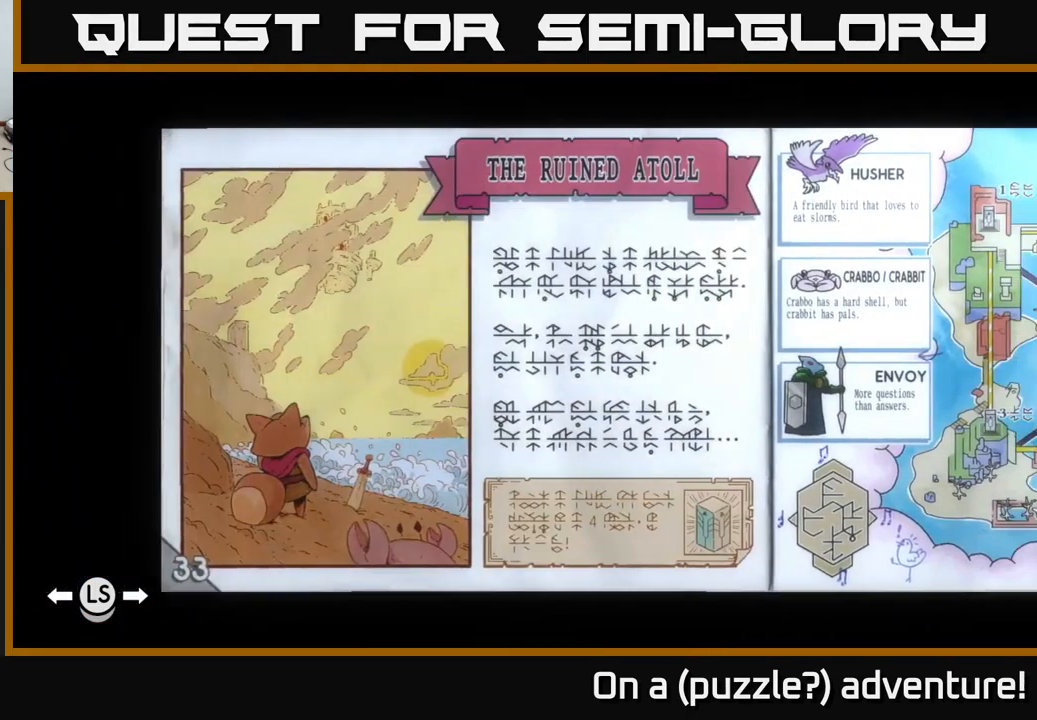
{"buttons": [], "left_stick": "center", "right_stick": "center", "events": [[134, "DPAD_RIGHT", "up"]]}
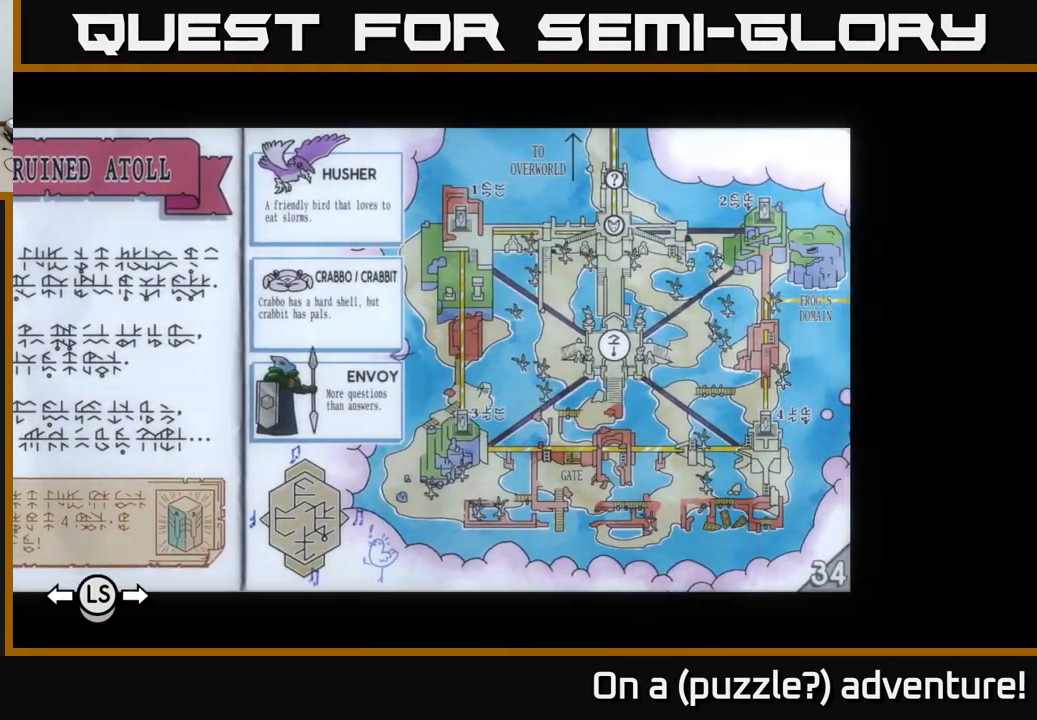
{"buttons": [], "left_stick": "center", "right_stick": "center", "events": []}
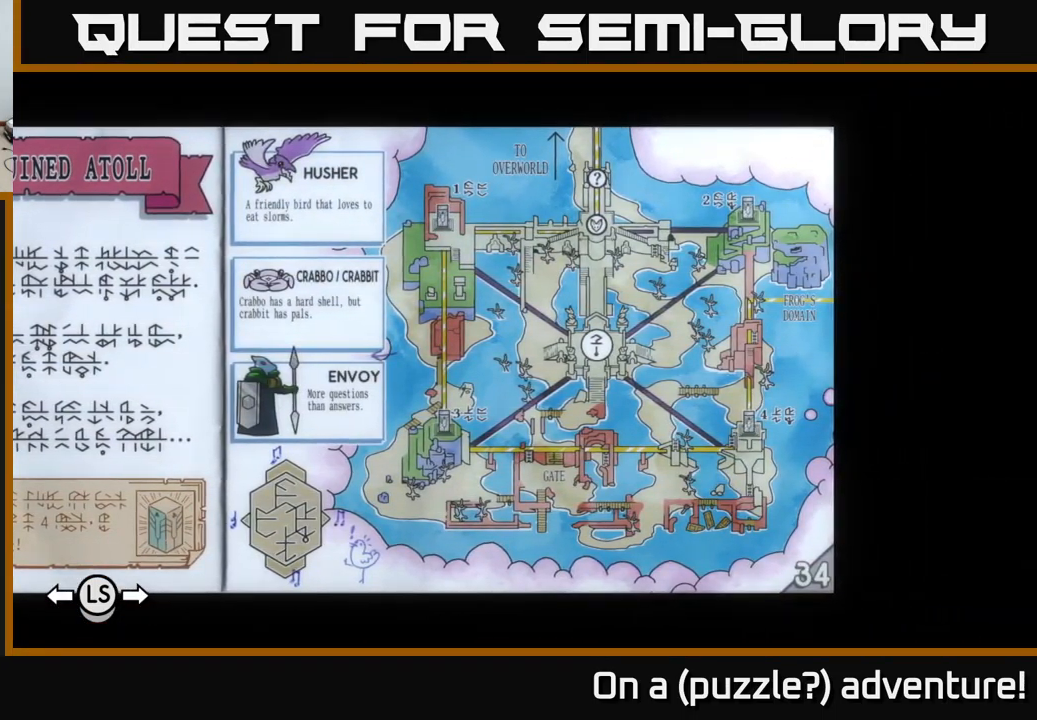
{"buttons": [], "left_stick": "center", "right_stick": "center", "events": []}
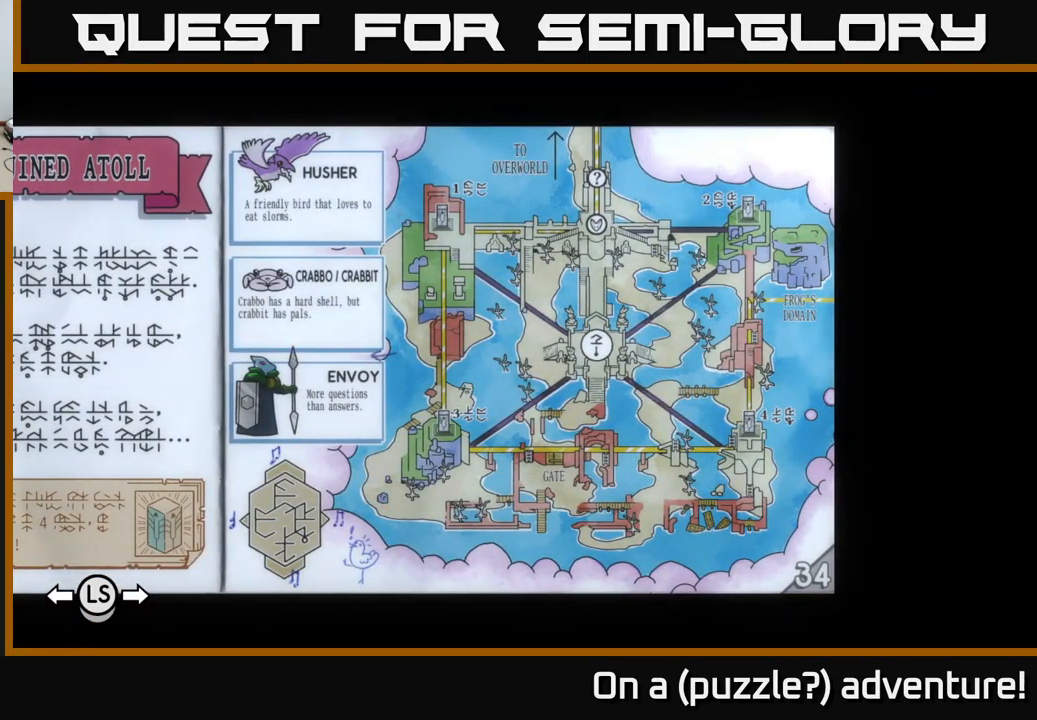
{"buttons": [], "left_stick": "center", "right_stick": "center", "events": []}
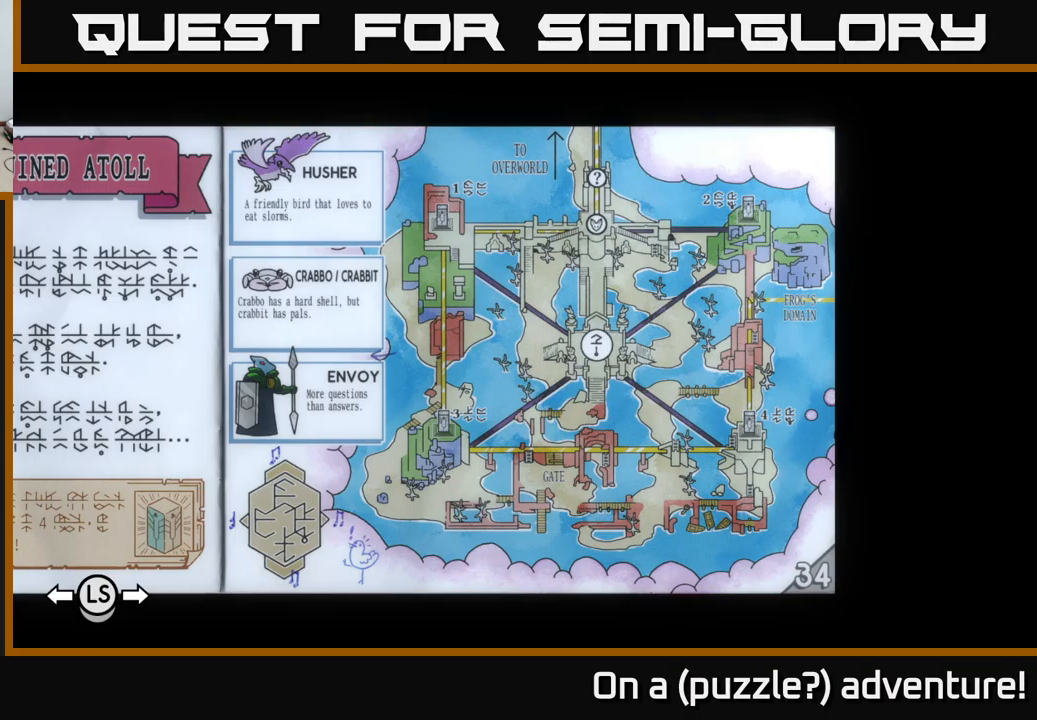
{"buttons": [], "left_stick": "center", "right_stick": "center", "events": []}
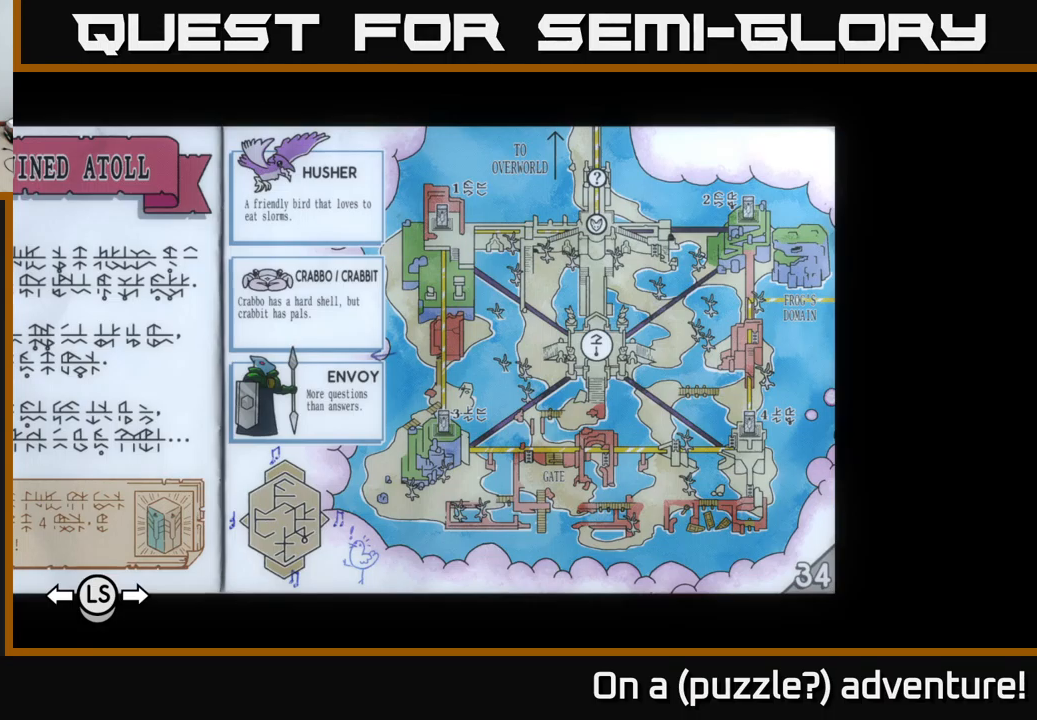
{"buttons": [], "left_stick": "center", "right_stick": "center", "events": []}
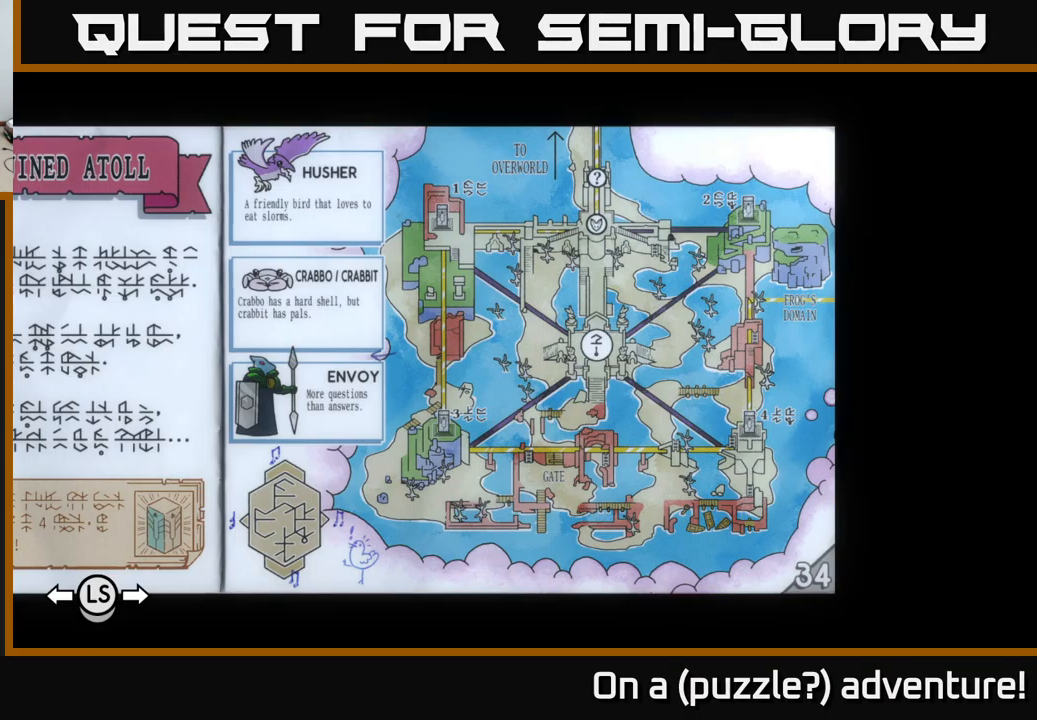
{"buttons": [], "left_stick": "center", "right_stick": "center", "events": []}
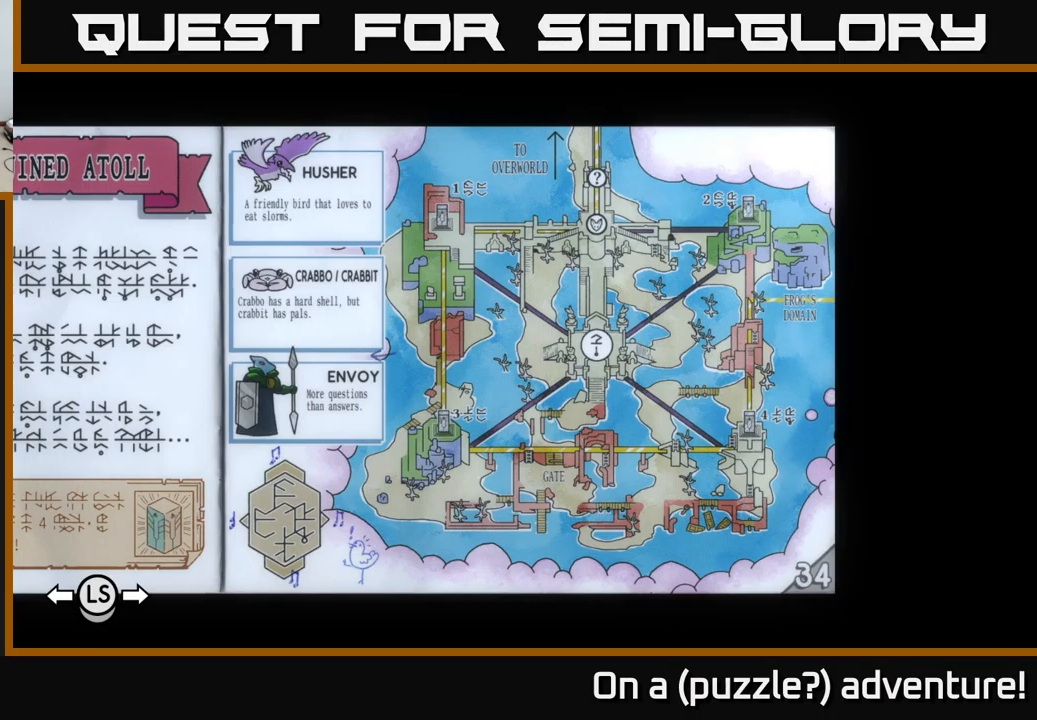
{"buttons": [], "left_stick": "center", "right_stick": "center", "events": []}
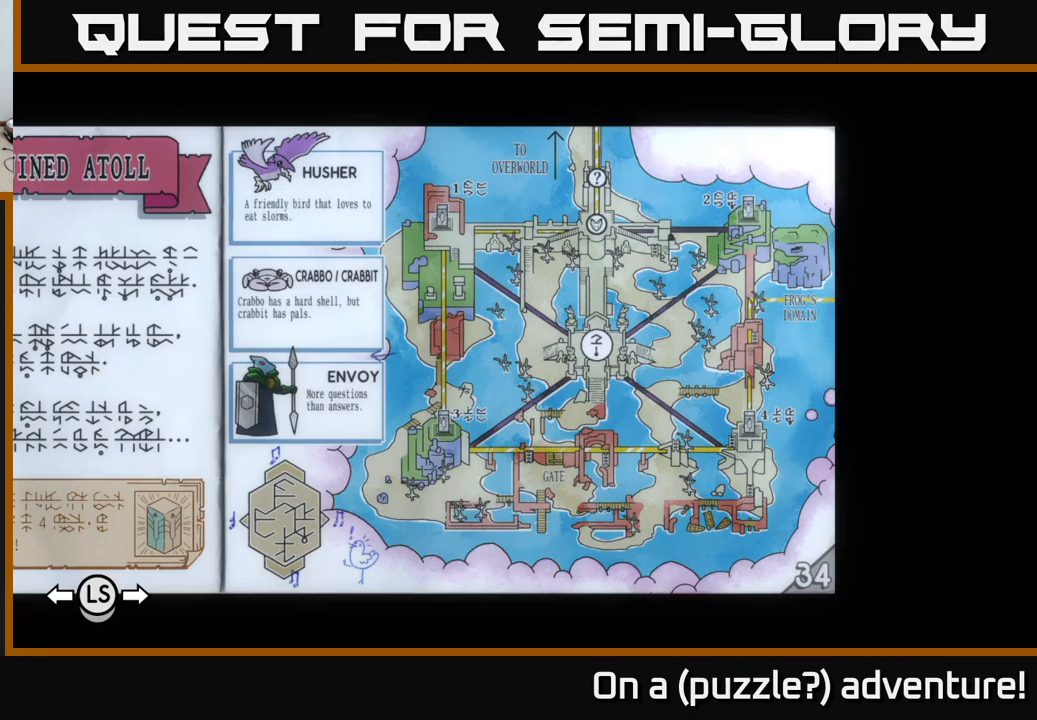
{"buttons": [], "left_stick": "center", "right_stick": "center", "events": []}
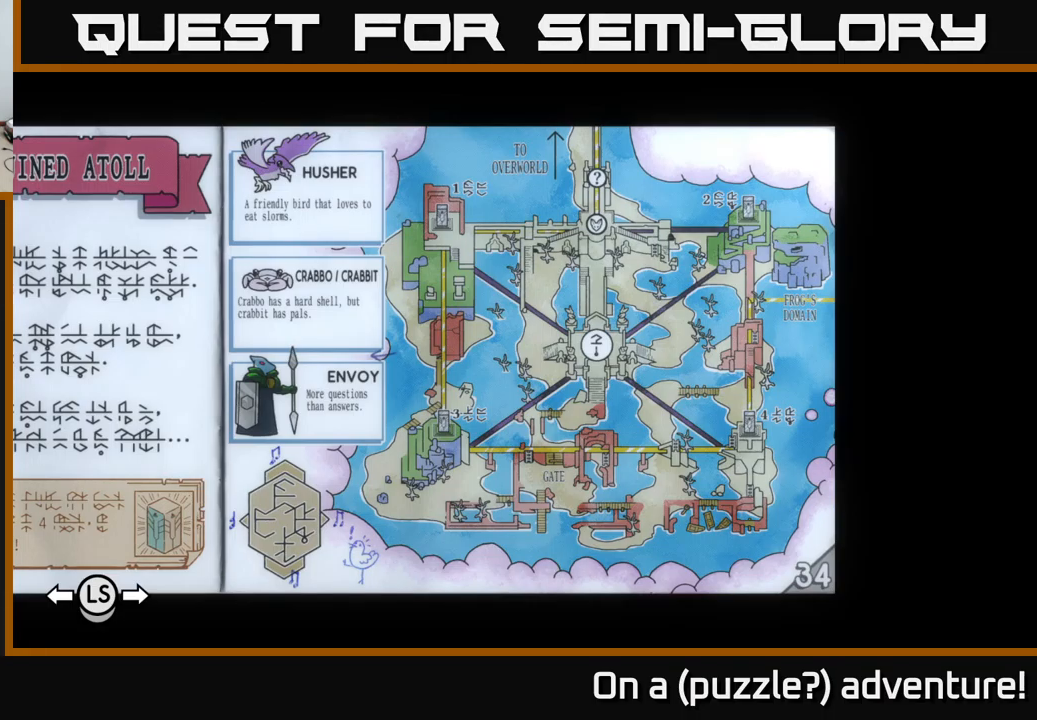
{"buttons": [], "left_stick": "center", "right_stick": "center", "events": [[50, "DPAD_RIGHT", "down"], [166, "DPAD_RIGHT", "up"]]}
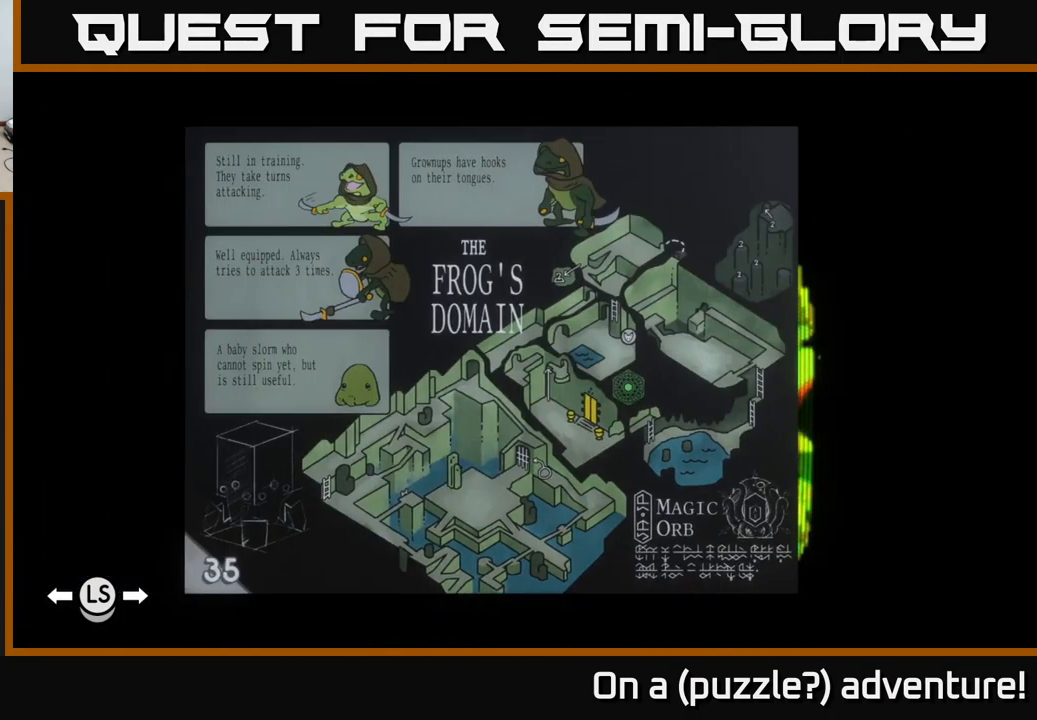
{"buttons": [], "left_stick": "center", "right_stick": "center", "events": []}
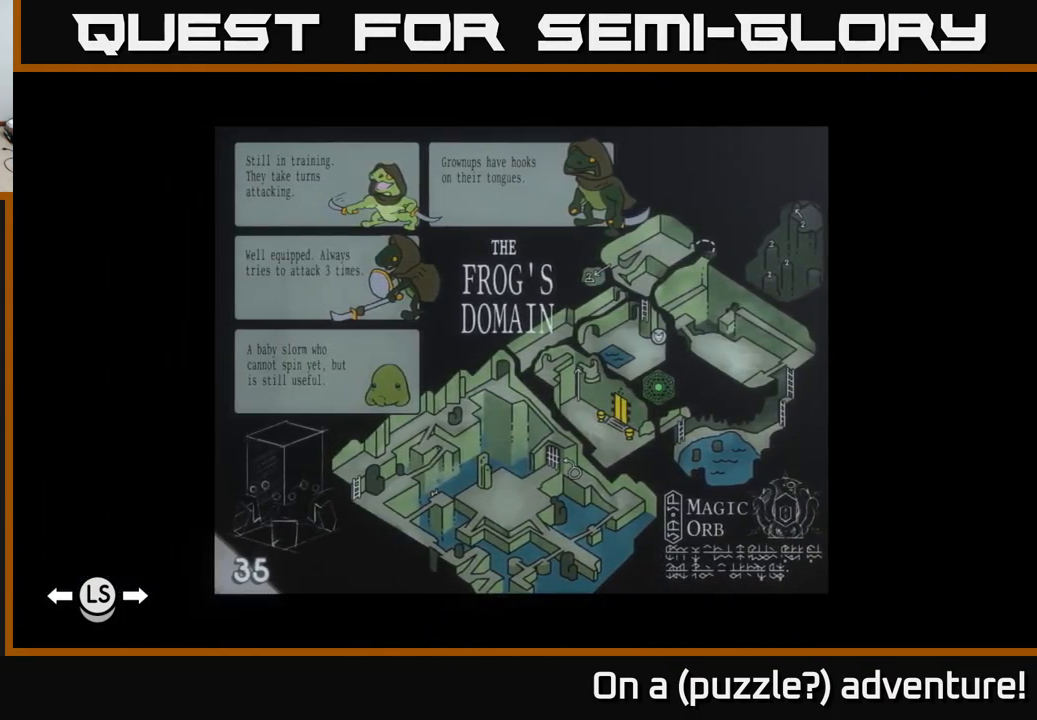
{"buttons": [], "left_stick": "center", "right_stick": "center", "events": []}
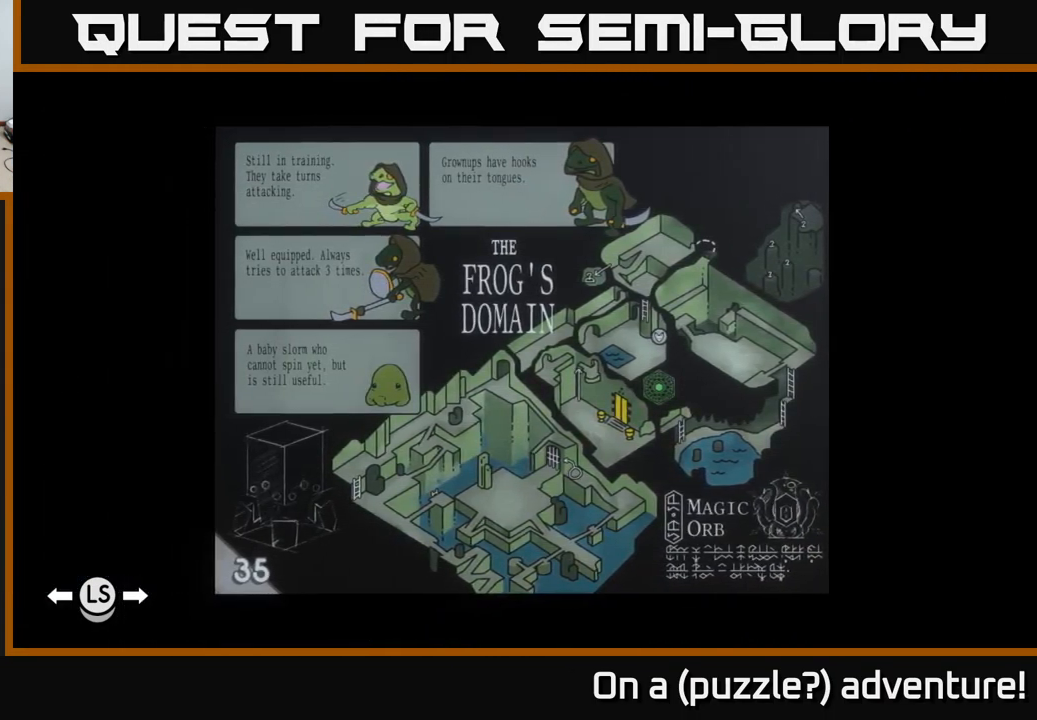
{"buttons": [], "left_stick": "center", "right_stick": "center", "events": []}
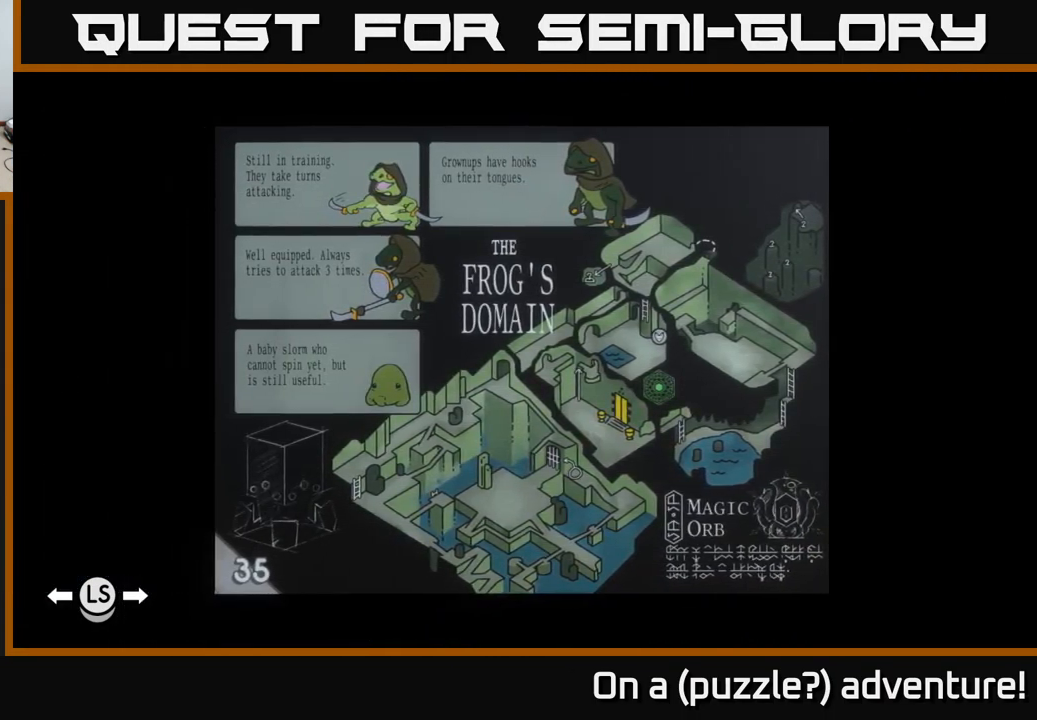
{"buttons": [], "left_stick": "center", "right_stick": "center", "events": [[50, "DPAD_LEFT", "down"], [150, "DPAD_LEFT", "up"], [216, "DPAD_LEFT", "down"], [366, "DPAD_LEFT", "up"]]}
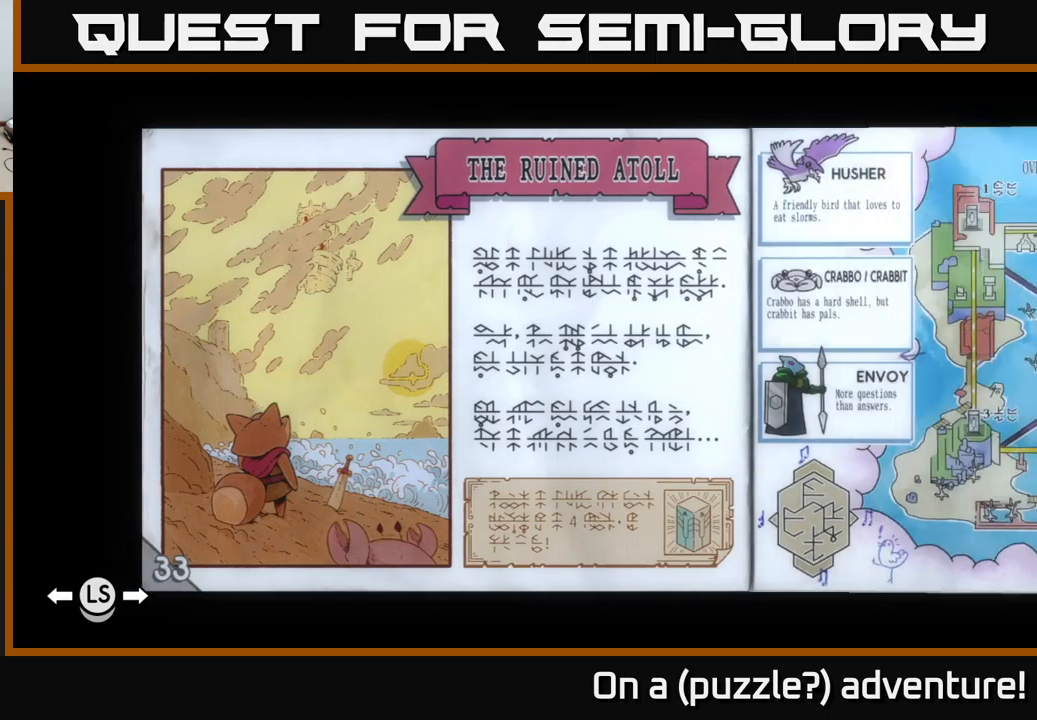
{"buttons": ["DPAD_RIGHT"], "left_stick": "center", "right_stick": "center", "events": [[433, "DPAD_RIGHT", "down"]]}
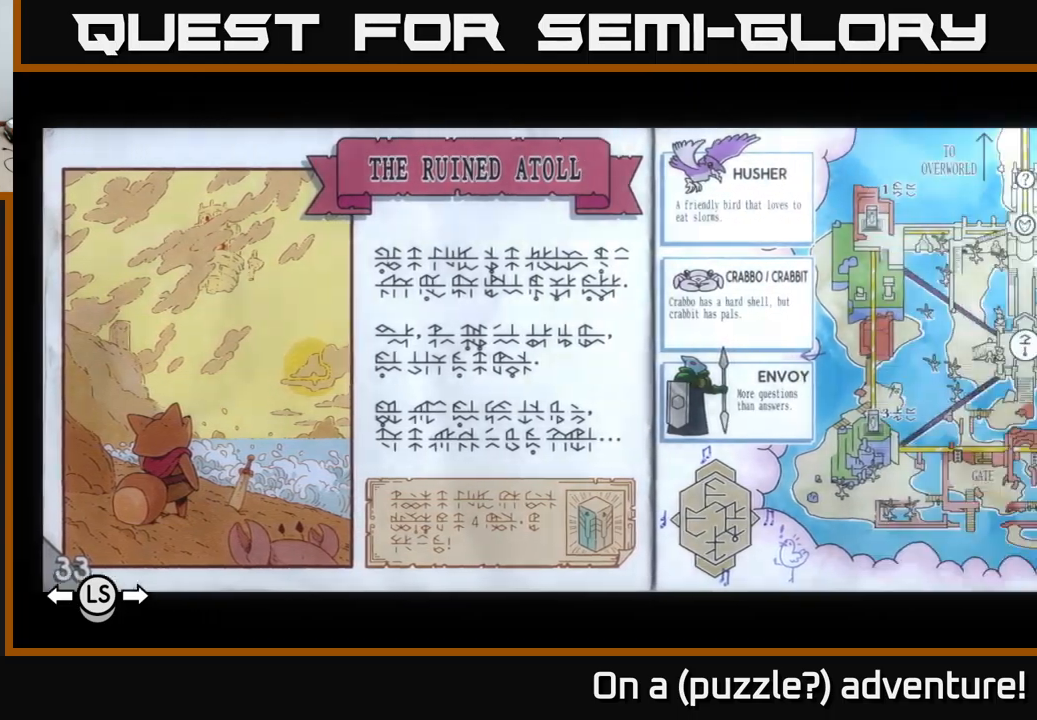
{"buttons": [], "left_stick": "center", "right_stick": "center", "events": [[50, "DPAD_RIGHT", "up"]]}